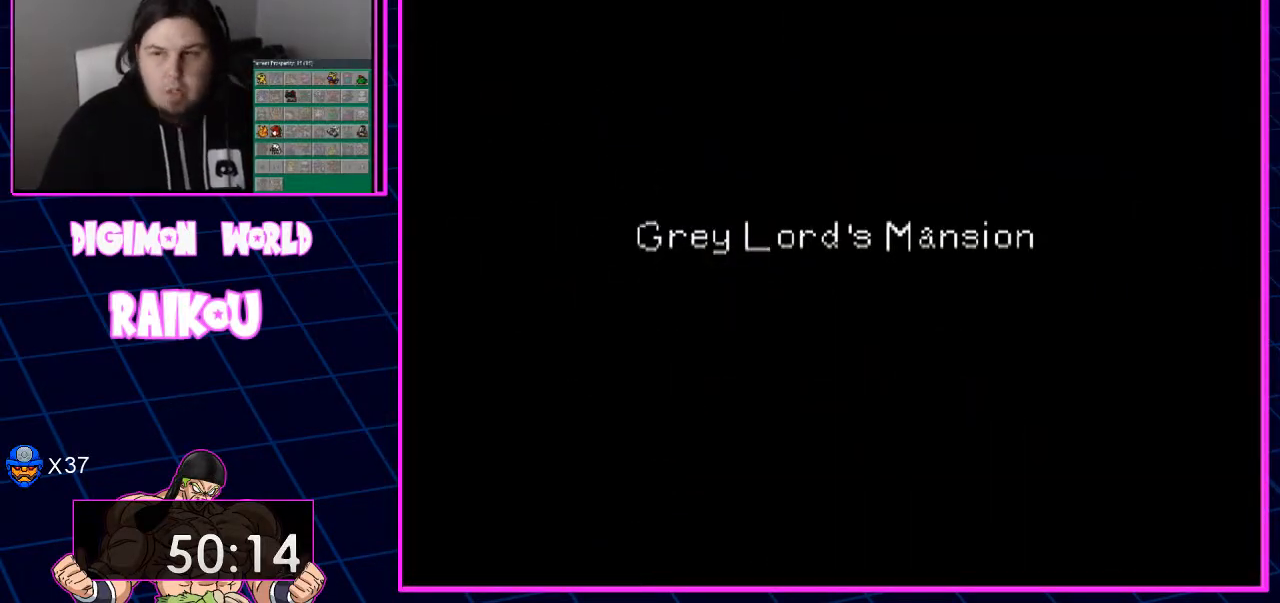
Gameplay with a controller (PlayStation layout); each line is a JSON object with the inputs held at the frame after it. "events" lists button and stick changes between this image and that frame as [ms after this image, input, new state], when the widget could be followed in between.
{"buttons": [], "left_stick": "center", "right_stick": "center", "events": []}
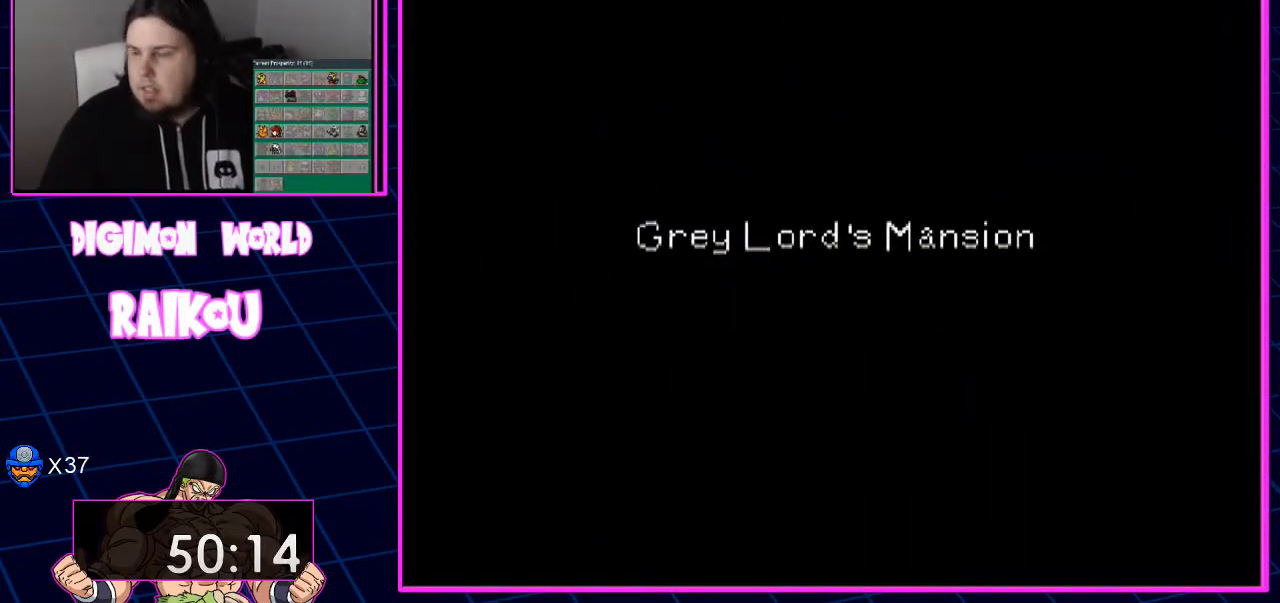
{"buttons": ["DPAD_DOWN", "DPAD_RIGHT"], "left_stick": "center", "right_stick": "center", "events": [[400, "DPAD_DOWN", "down"], [400, "DPAD_RIGHT", "down"]]}
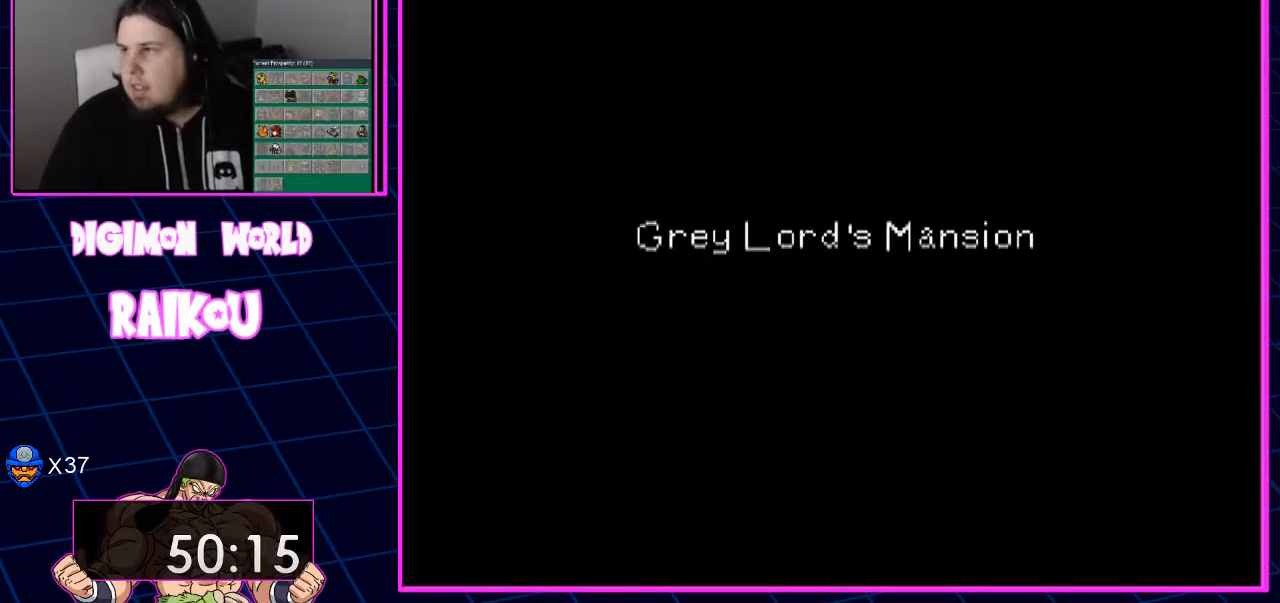
{"buttons": ["DPAD_DOWN", "DPAD_RIGHT"], "left_stick": "center", "right_stick": "center", "events": []}
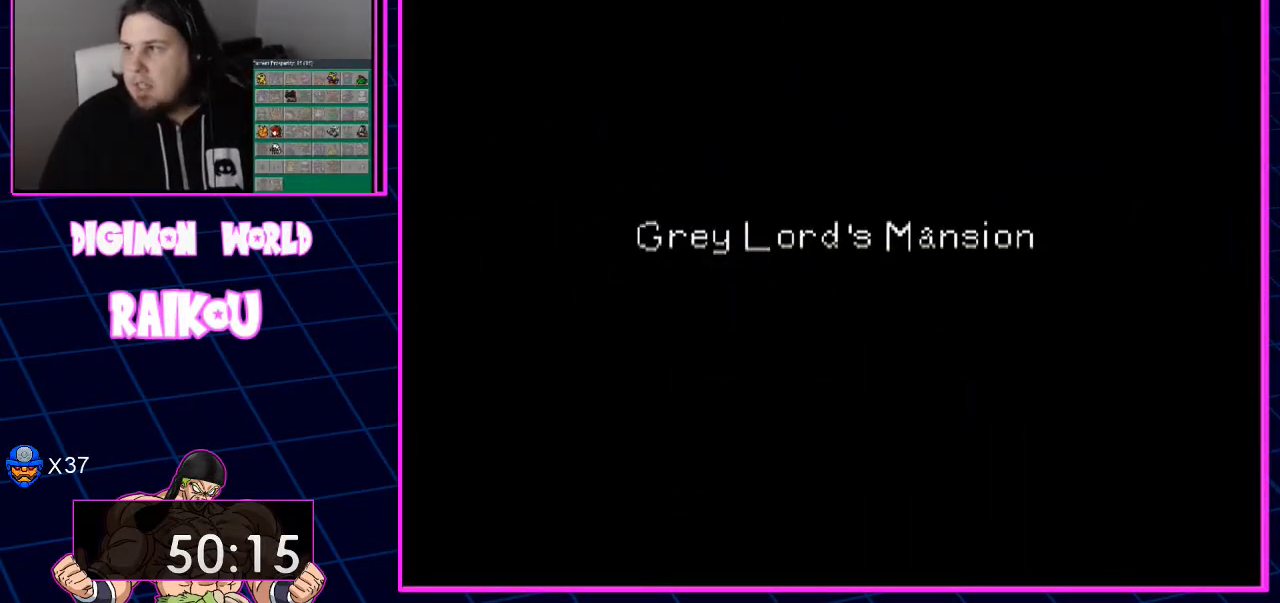
{"buttons": ["DPAD_DOWN", "DPAD_RIGHT"], "left_stick": "center", "right_stick": "center", "events": []}
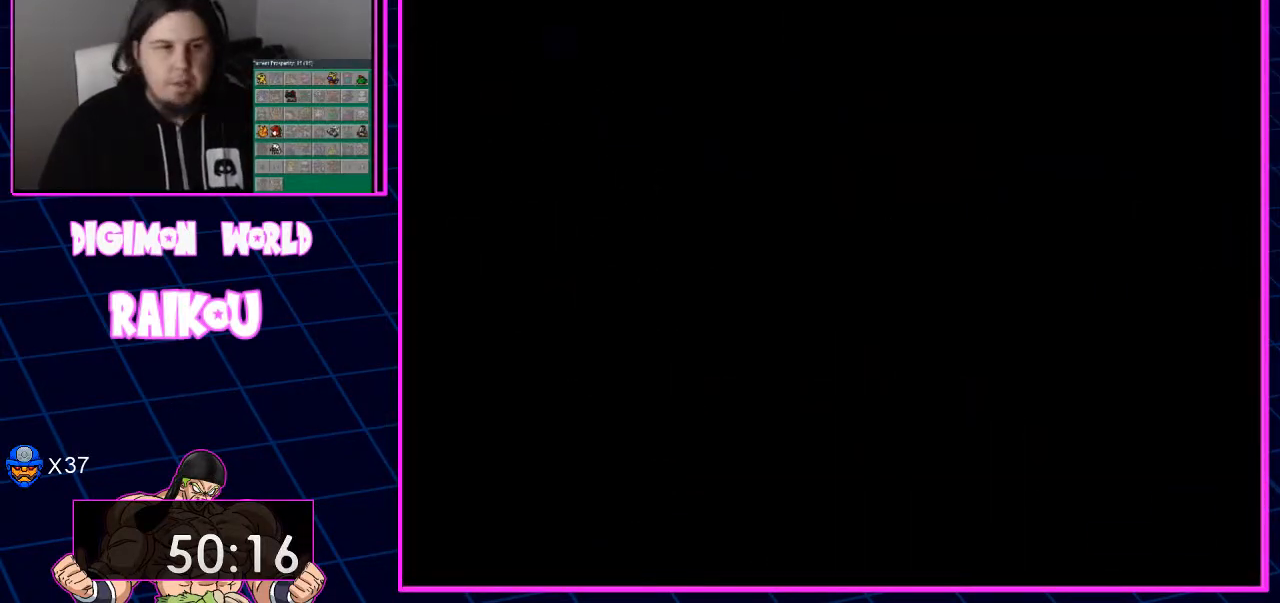
{"buttons": ["DPAD_DOWN"], "left_stick": "center", "right_stick": "center", "events": [[250, "DPAD_RIGHT", "up"]]}
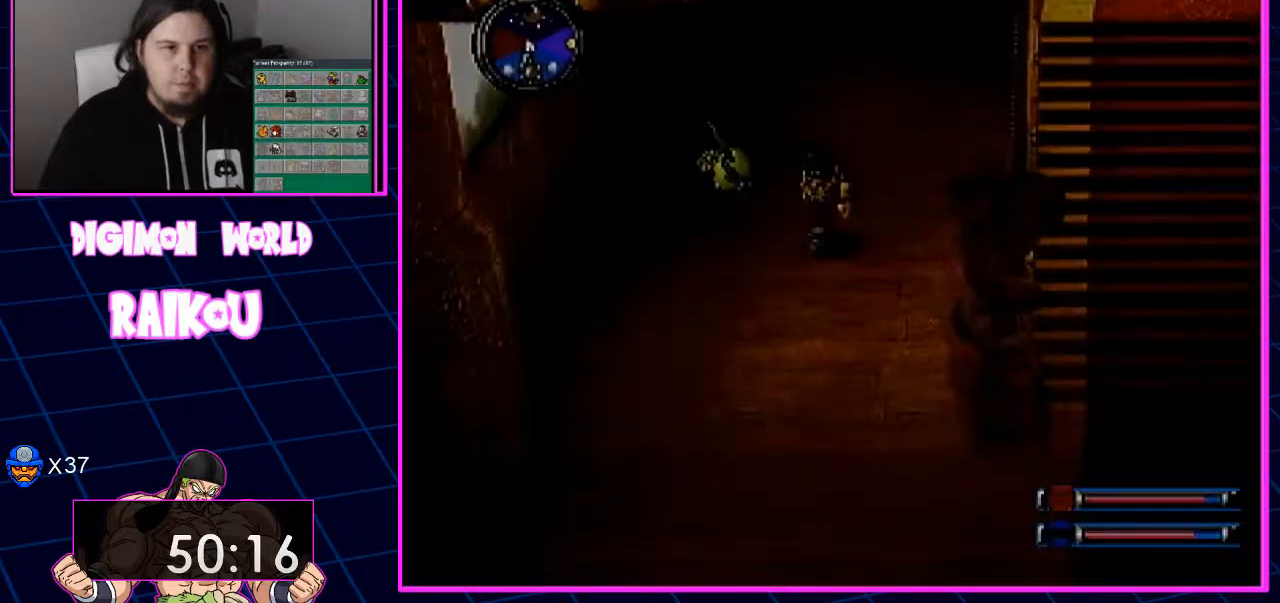
{"buttons": ["DPAD_DOWN"], "left_stick": "center", "right_stick": "center", "events": []}
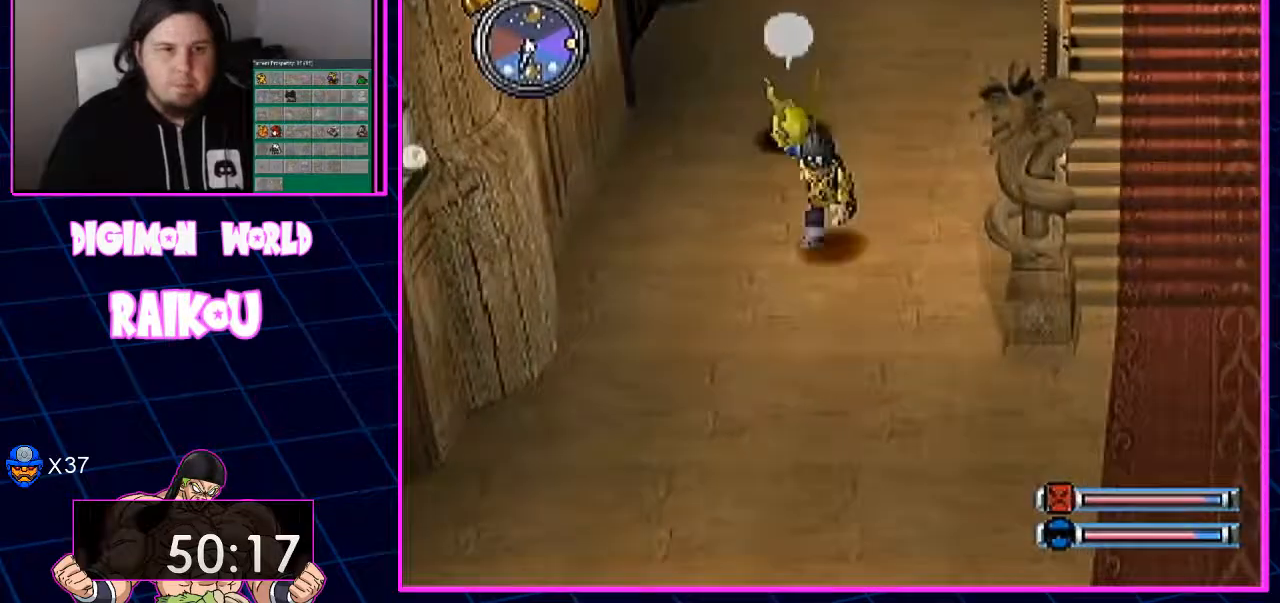
{"buttons": ["DPAD_DOWN", "DPAD_RIGHT"], "left_stick": "center", "right_stick": "center", "events": [[167, "DPAD_RIGHT", "down"]]}
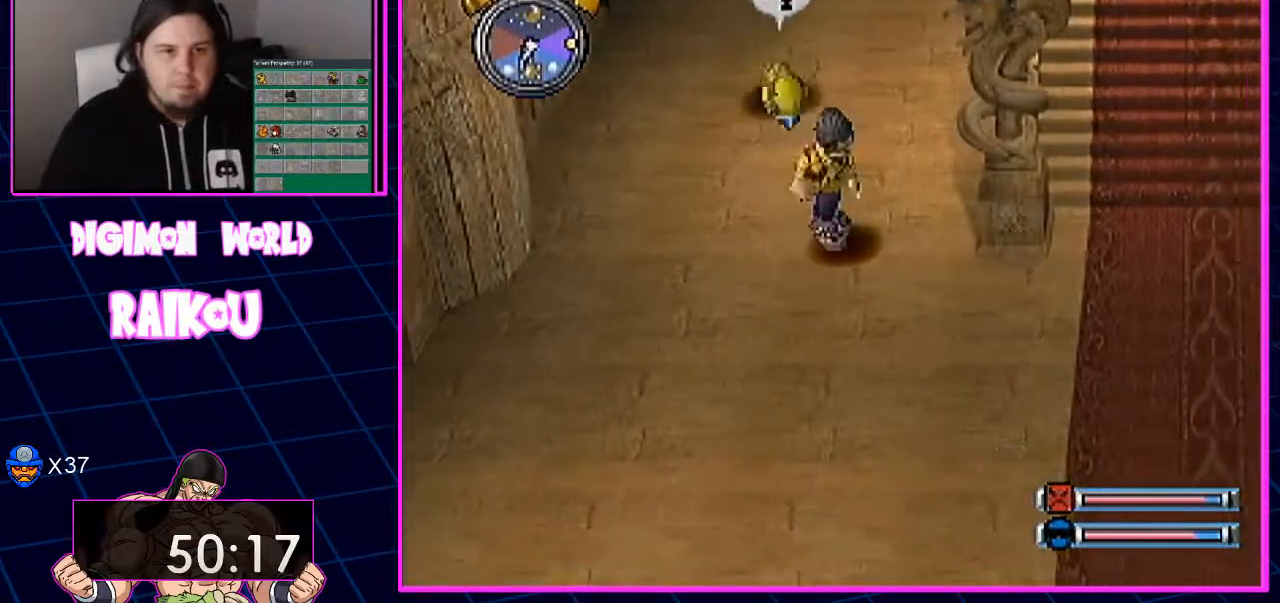
{"buttons": ["DPAD_RIGHT"], "left_stick": "center", "right_stick": "center", "events": [[300, "DPAD_DOWN", "up"]]}
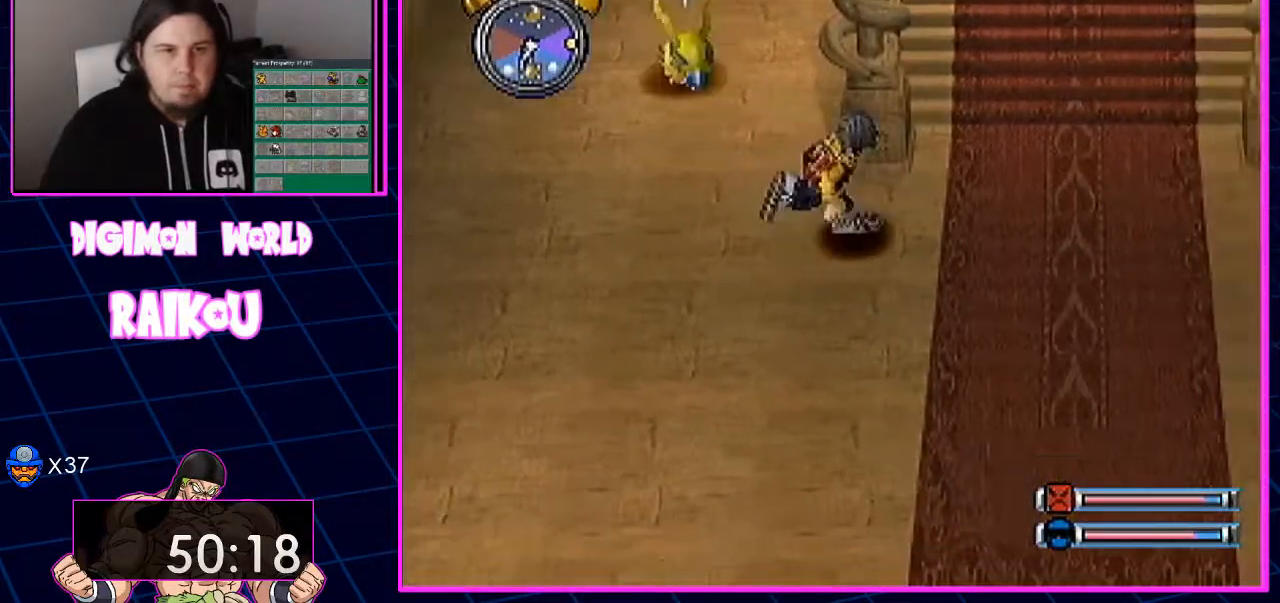
{"buttons": ["DPAD_RIGHT"], "left_stick": "center", "right_stick": "center", "events": []}
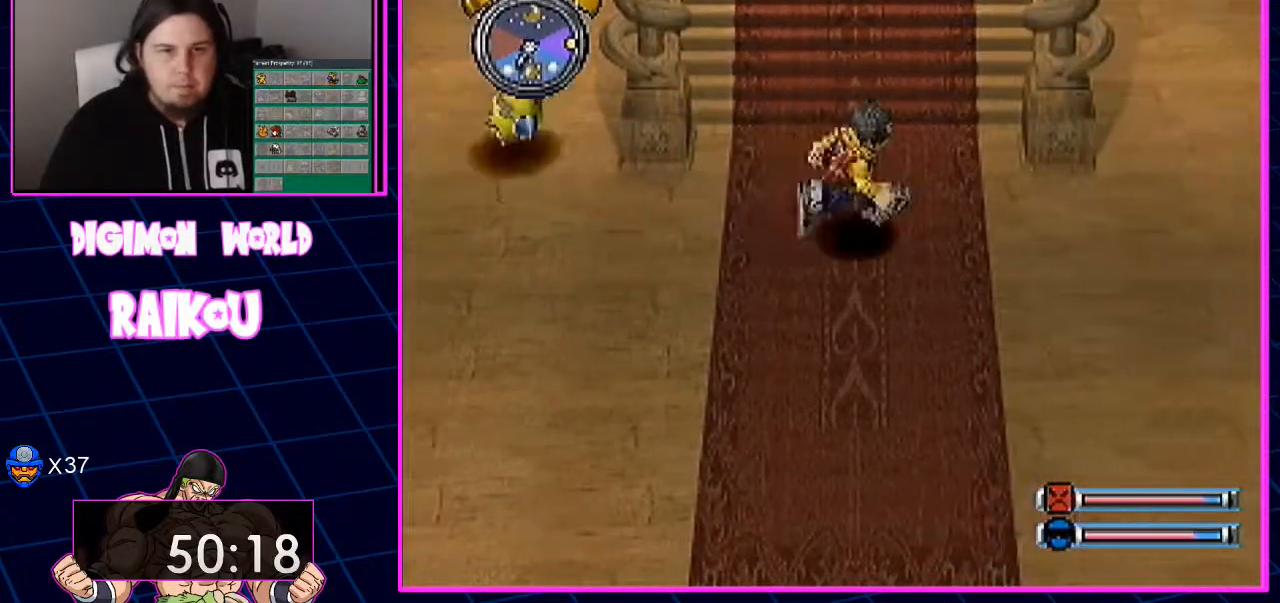
{"buttons": ["DPAD_UP", "DPAD_RIGHT"], "left_stick": "center", "right_stick": "center", "events": [[267, "DPAD_UP", "down"]]}
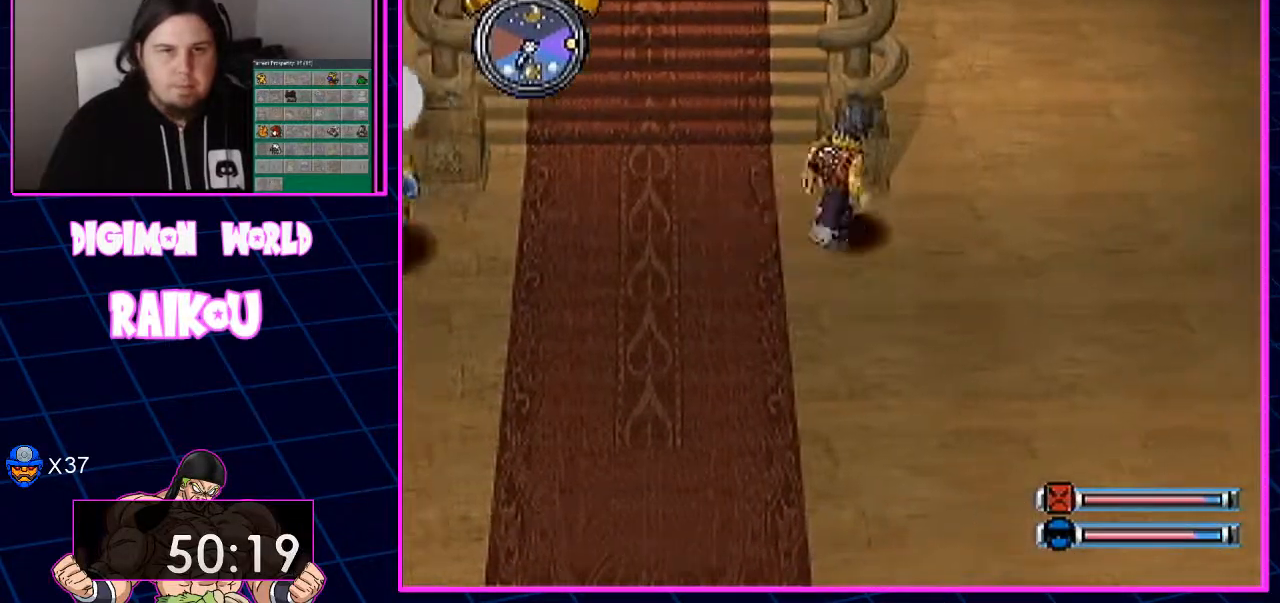
{"buttons": ["DPAD_UP", "DPAD_RIGHT"], "left_stick": "center", "right_stick": "center", "events": []}
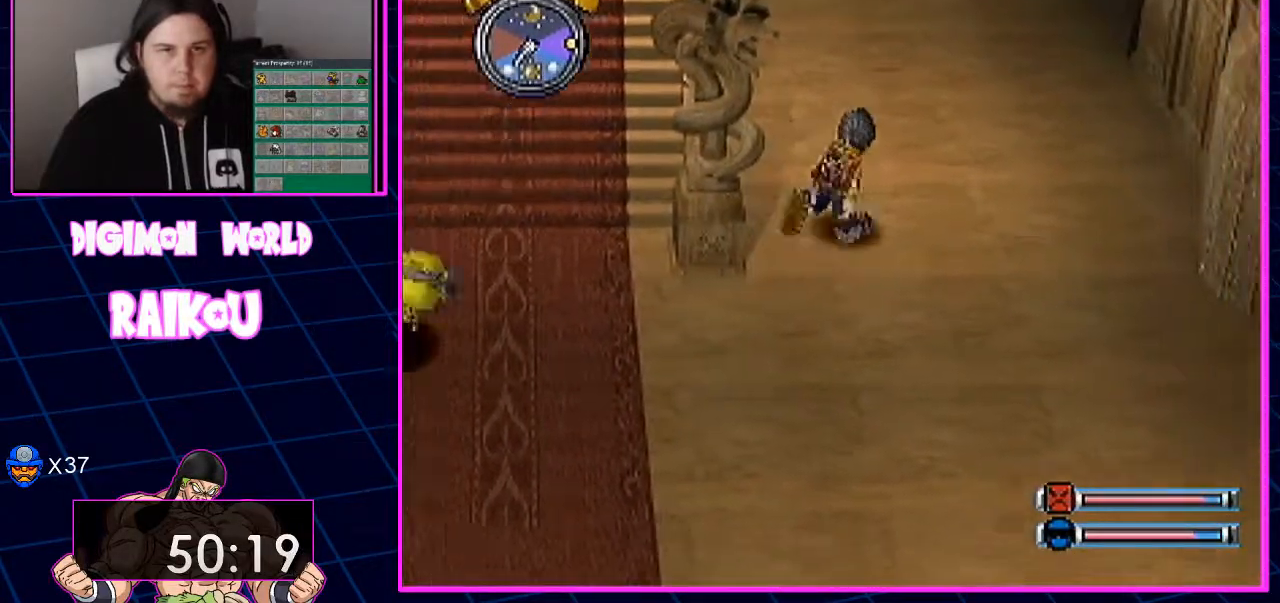
{"buttons": ["DPAD_UP", "DPAD_RIGHT"], "left_stick": "center", "right_stick": "center", "events": []}
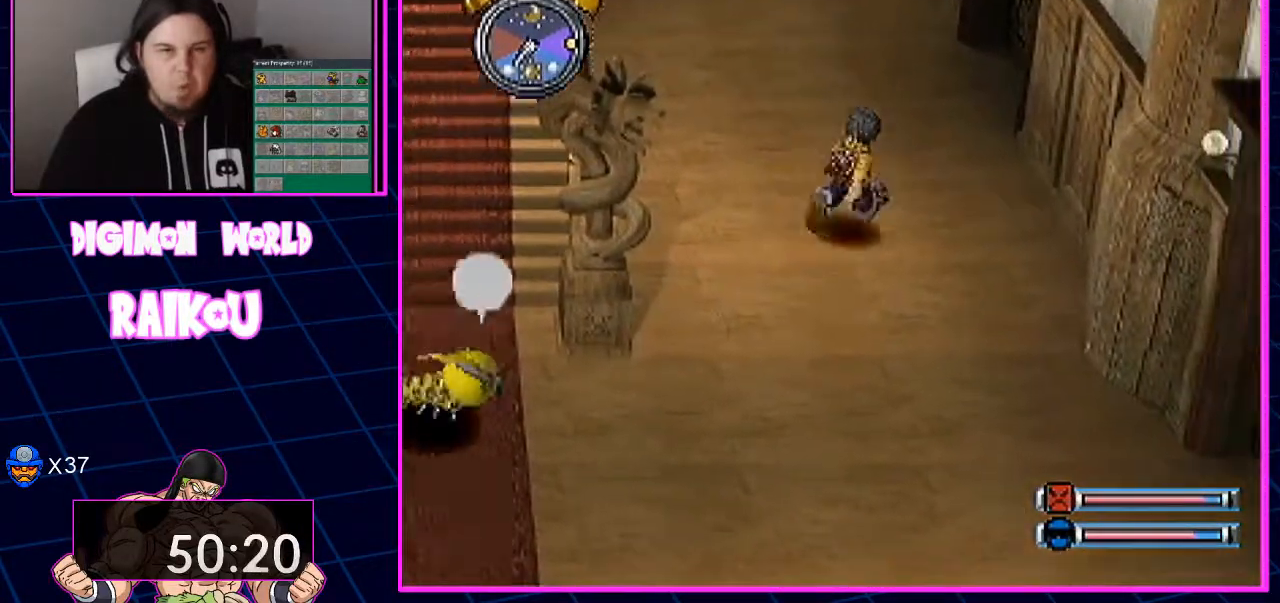
{"buttons": ["DPAD_UP", "DPAD_RIGHT"], "left_stick": "center", "right_stick": "center", "events": [[33, "DPAD_RIGHT", "up"], [267, "DPAD_RIGHT", "down"]]}
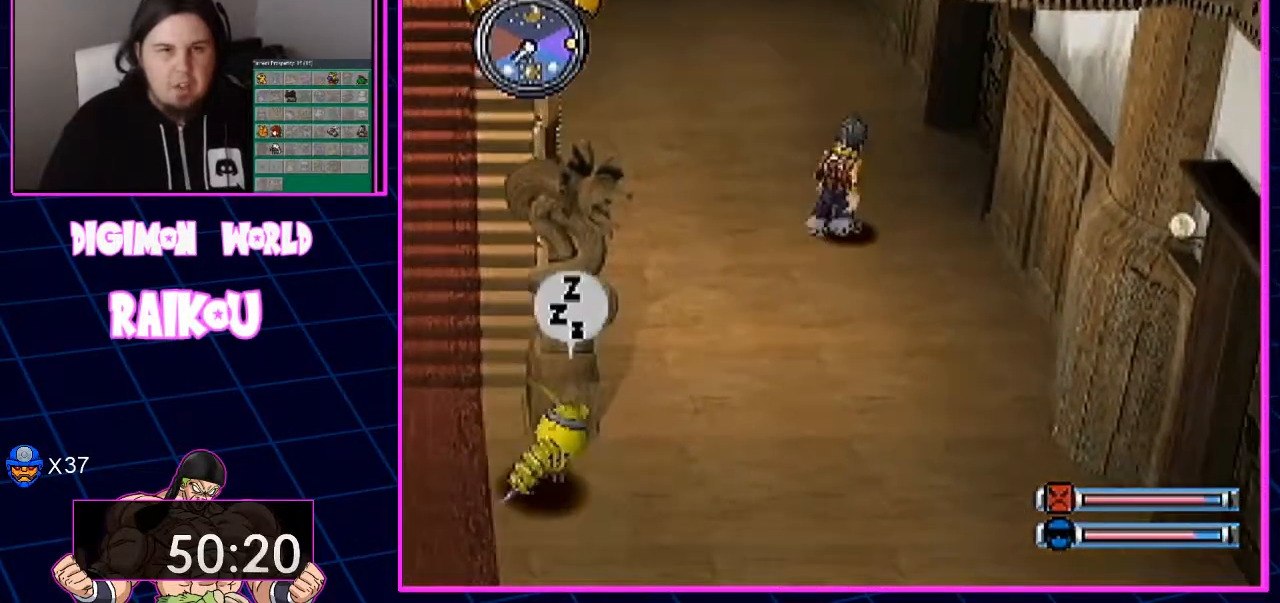
{"buttons": [], "left_stick": "center", "right_stick": "center", "events": [[367, "CROSS", "down"], [433, "DPAD_RIGHT", "up"], [450, "DPAD_UP", "up"], [483, "CROSS", "up"]]}
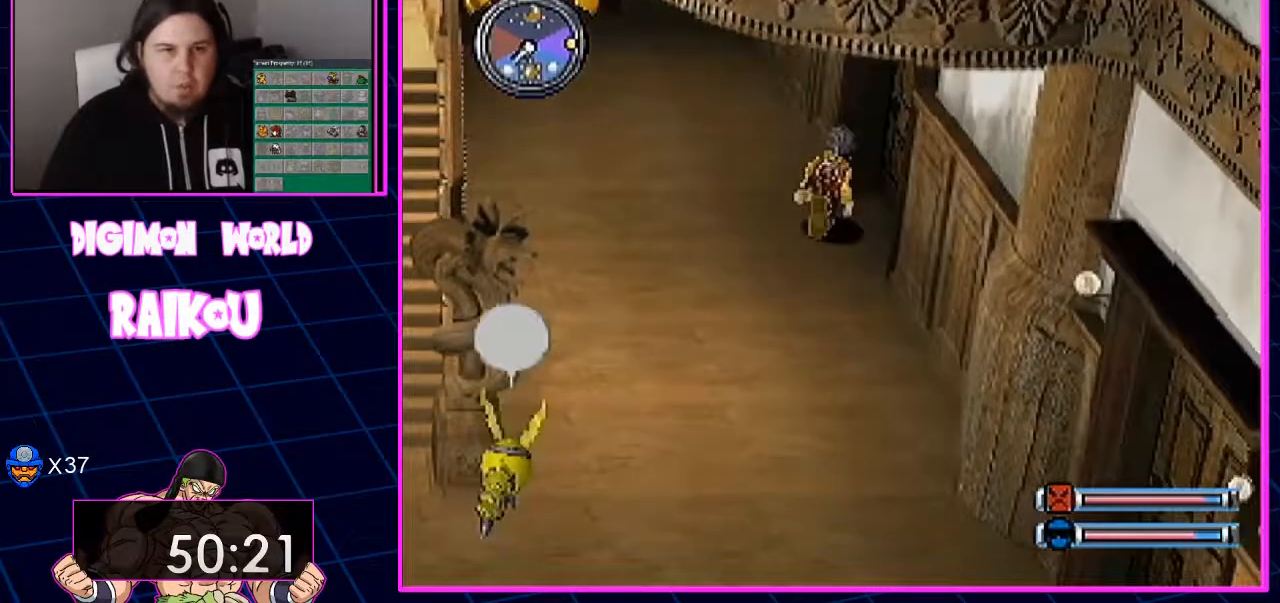
{"buttons": [], "left_stick": "center", "right_stick": "center", "events": [[50, "CROSS", "down"], [150, "CROSS", "up"], [217, "CROSS", "down"], [300, "CROSS", "up"], [367, "CROSS", "down"], [467, "CROSS", "up"]]}
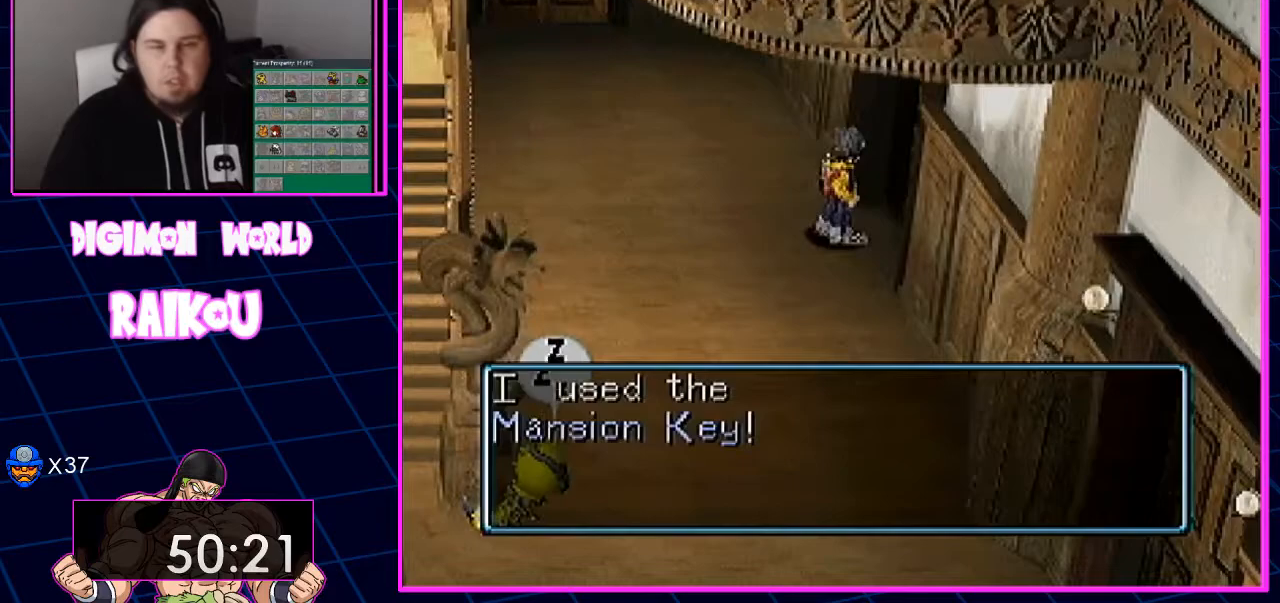
{"buttons": [], "left_stick": "center", "right_stick": "center", "events": []}
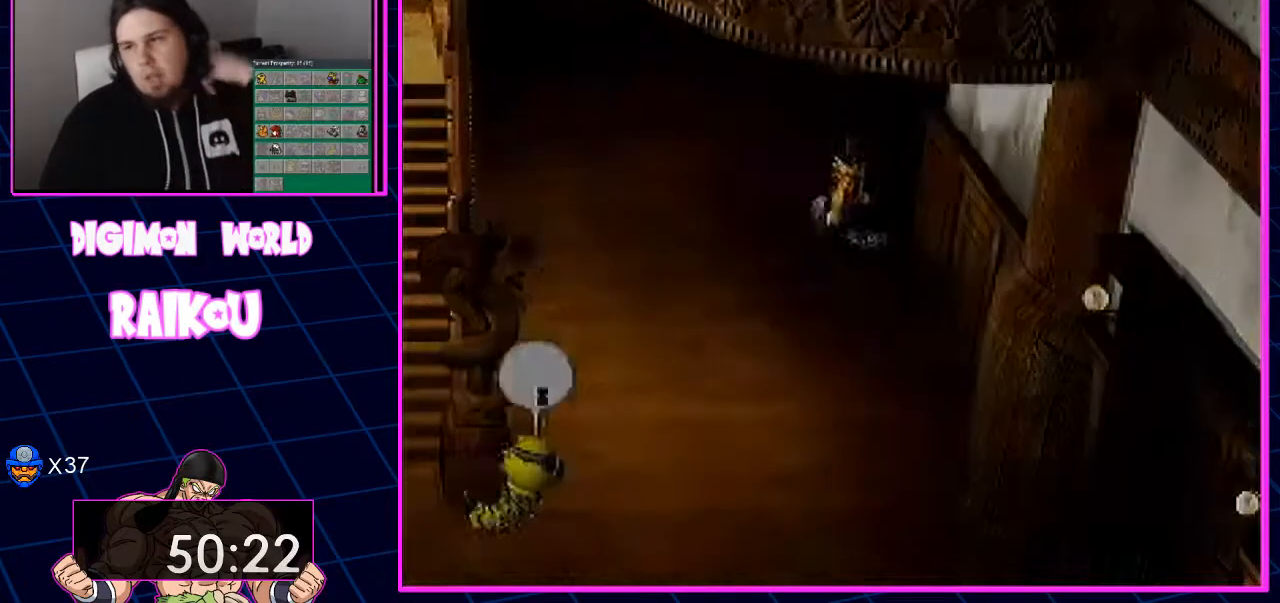
{"buttons": [], "left_stick": "center", "right_stick": "center", "events": []}
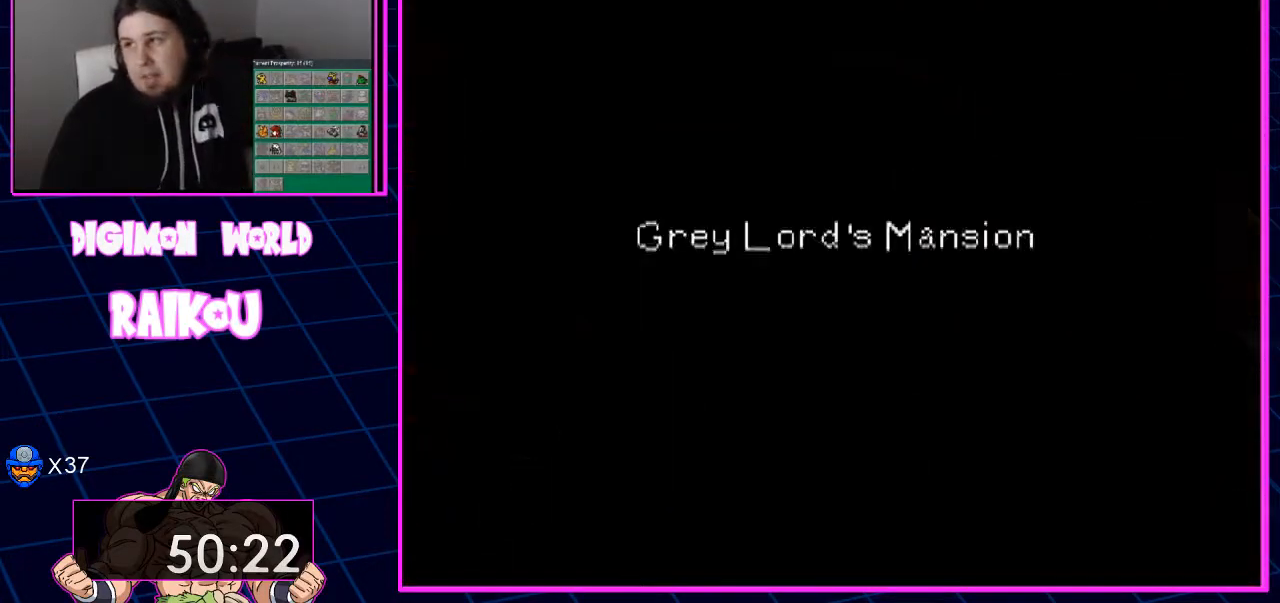
{"buttons": [], "left_stick": "center", "right_stick": "center", "events": []}
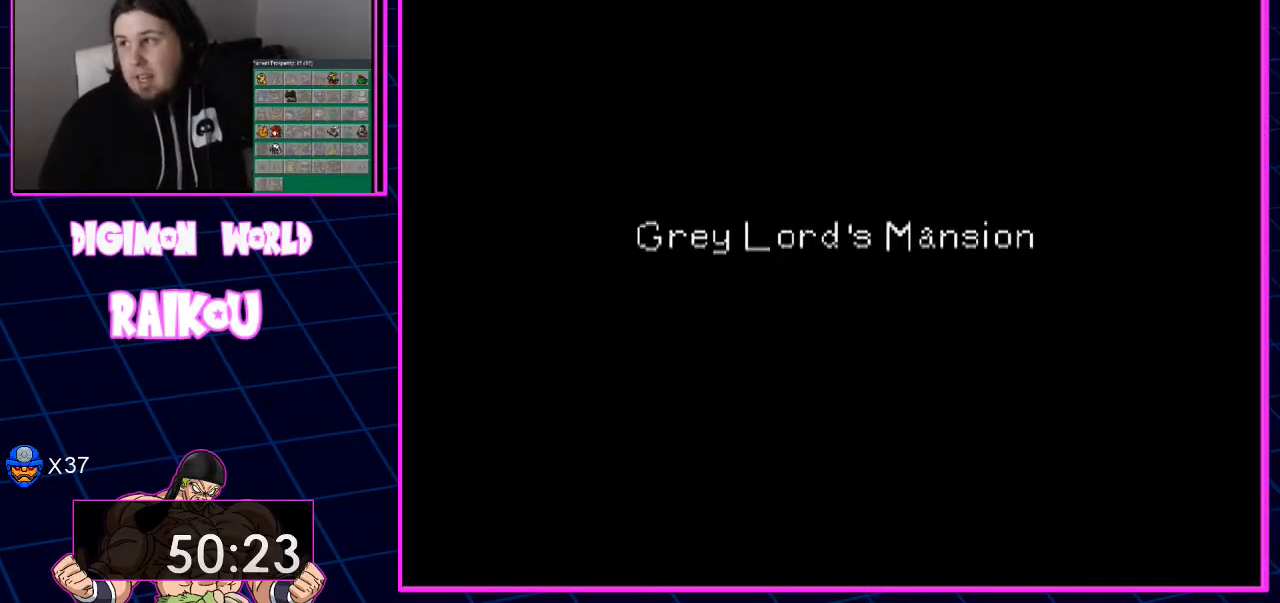
{"buttons": [], "left_stick": "center", "right_stick": "center", "events": []}
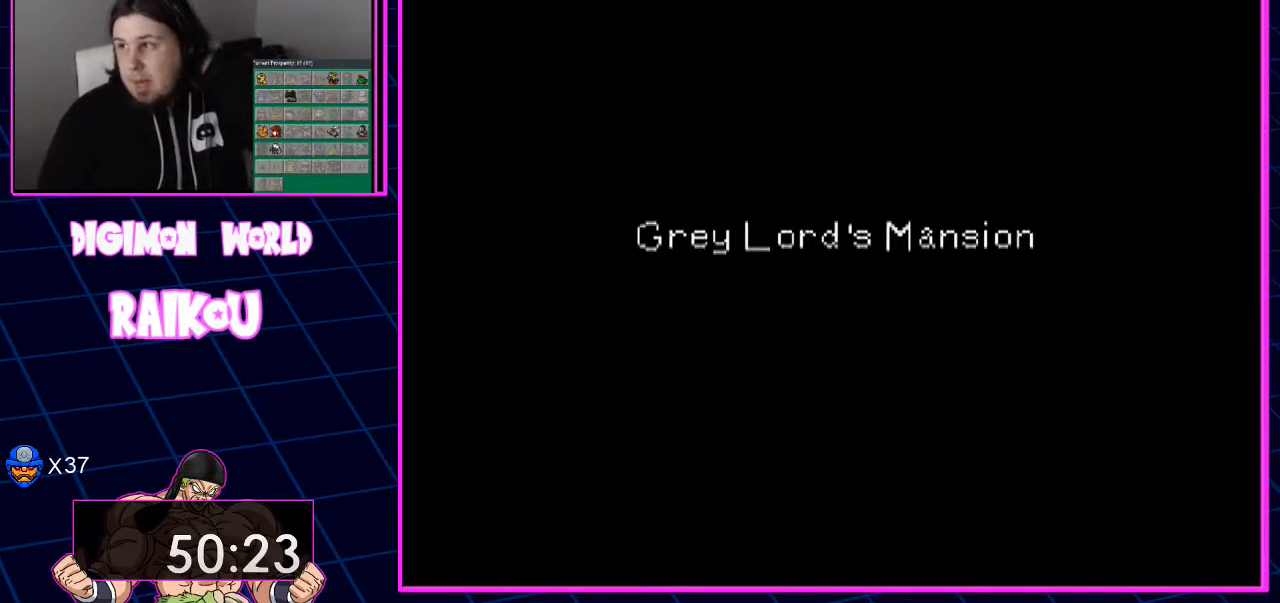
{"buttons": [], "left_stick": "center", "right_stick": "center", "events": []}
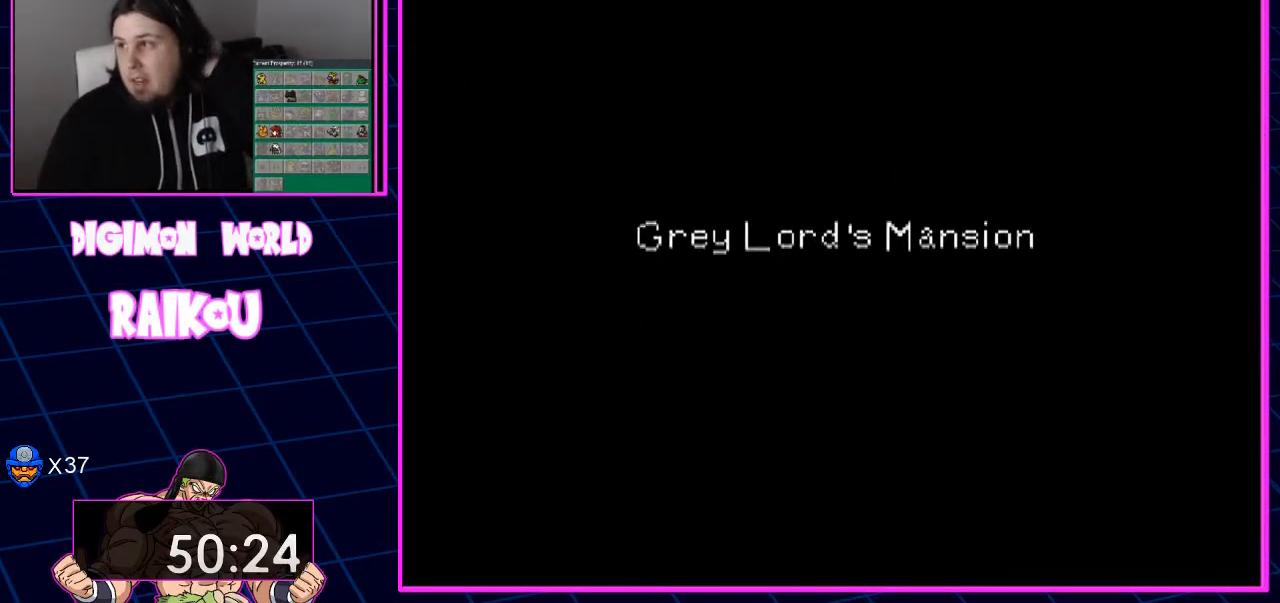
{"buttons": [], "left_stick": "center", "right_stick": "center", "events": []}
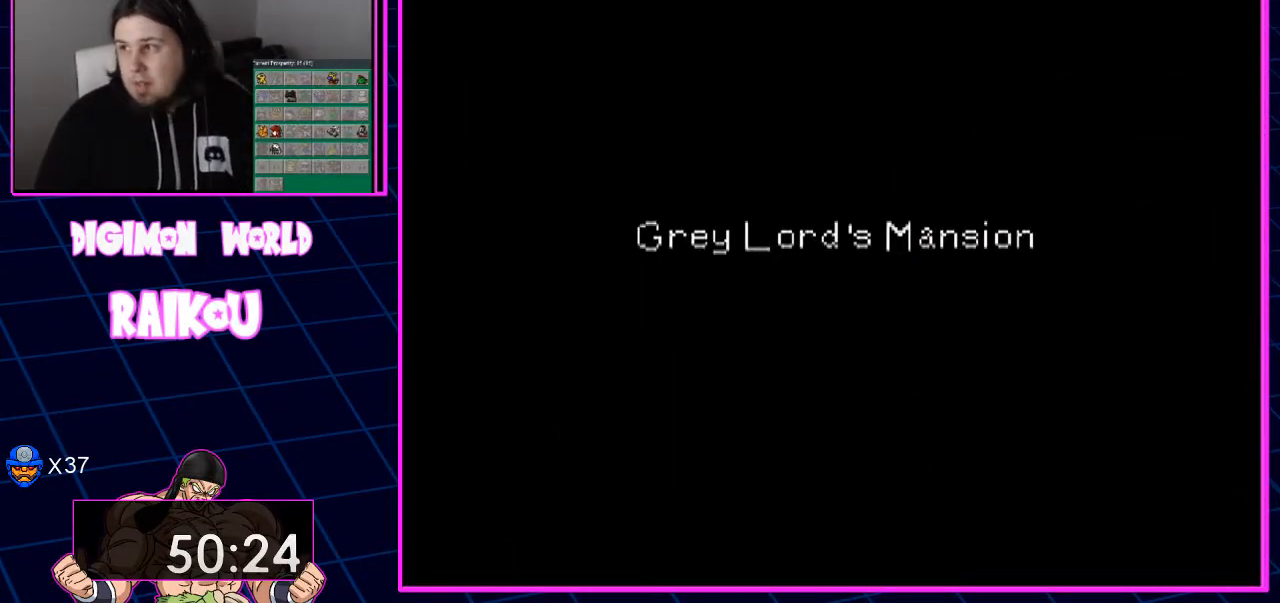
{"buttons": [], "left_stick": "center", "right_stick": "center", "events": []}
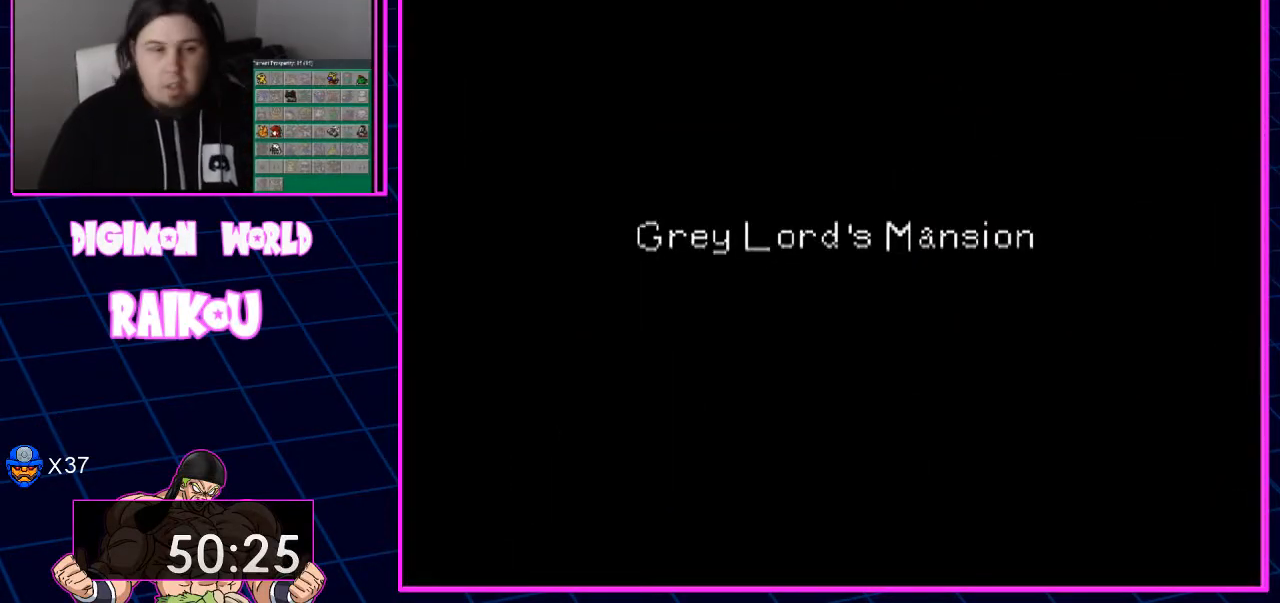
{"buttons": ["DPAD_RIGHT"], "left_stick": "center", "right_stick": "center", "events": [[417, "DPAD_RIGHT", "down"]]}
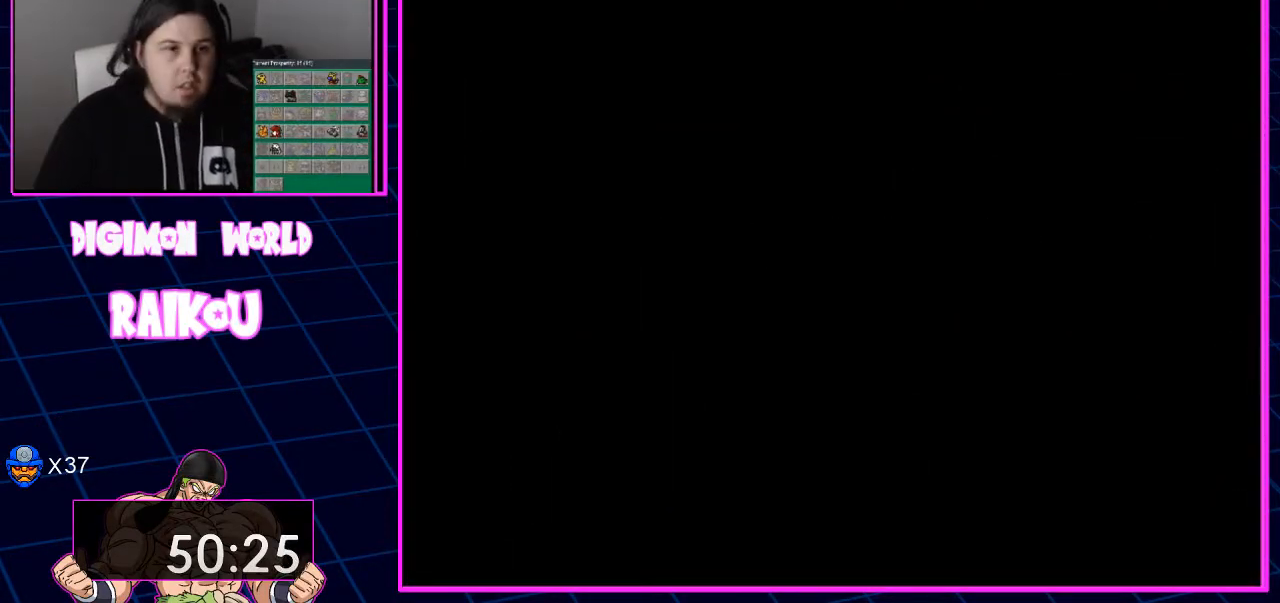
{"buttons": ["DPAD_RIGHT"], "left_stick": "center", "right_stick": "center", "events": []}
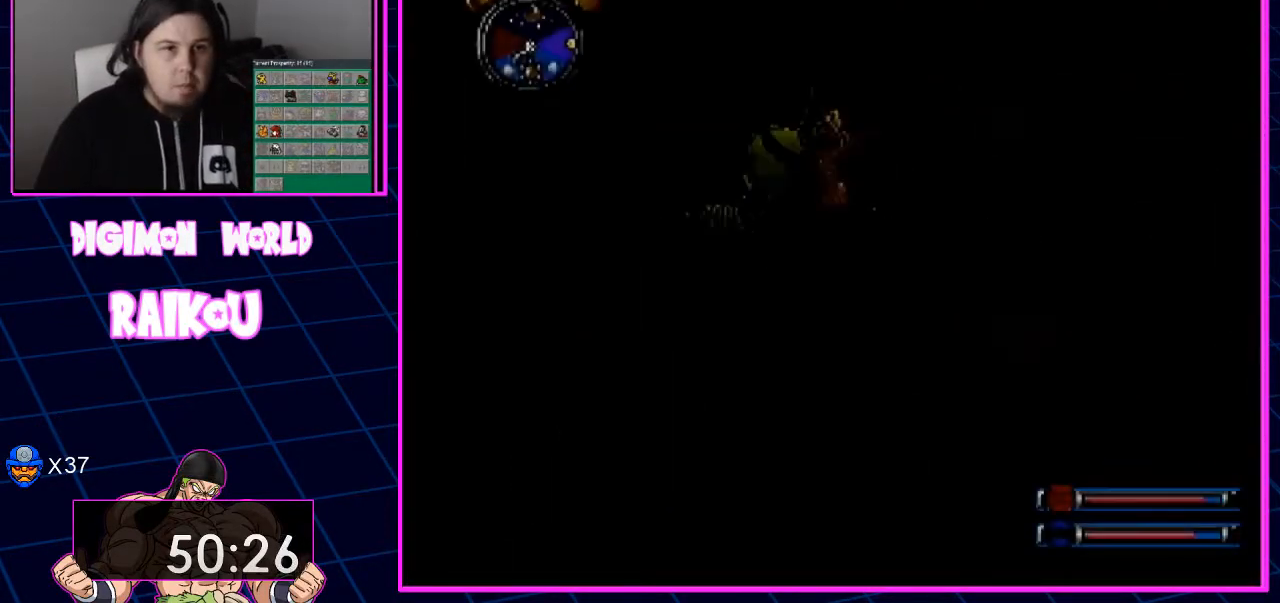
{"buttons": ["DPAD_UP", "DPAD_RIGHT"], "left_stick": "center", "right_stick": "center", "events": [[300, "DPAD_UP", "down"]]}
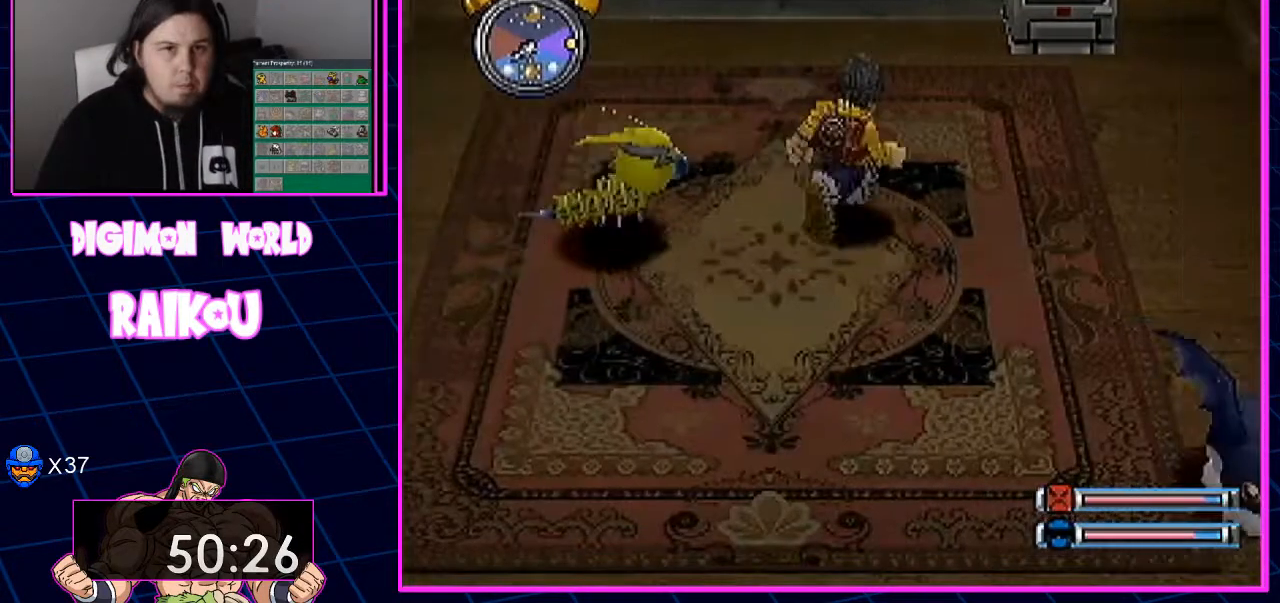
{"buttons": ["DPAD_UP", "DPAD_RIGHT"], "left_stick": "center", "right_stick": "center", "events": []}
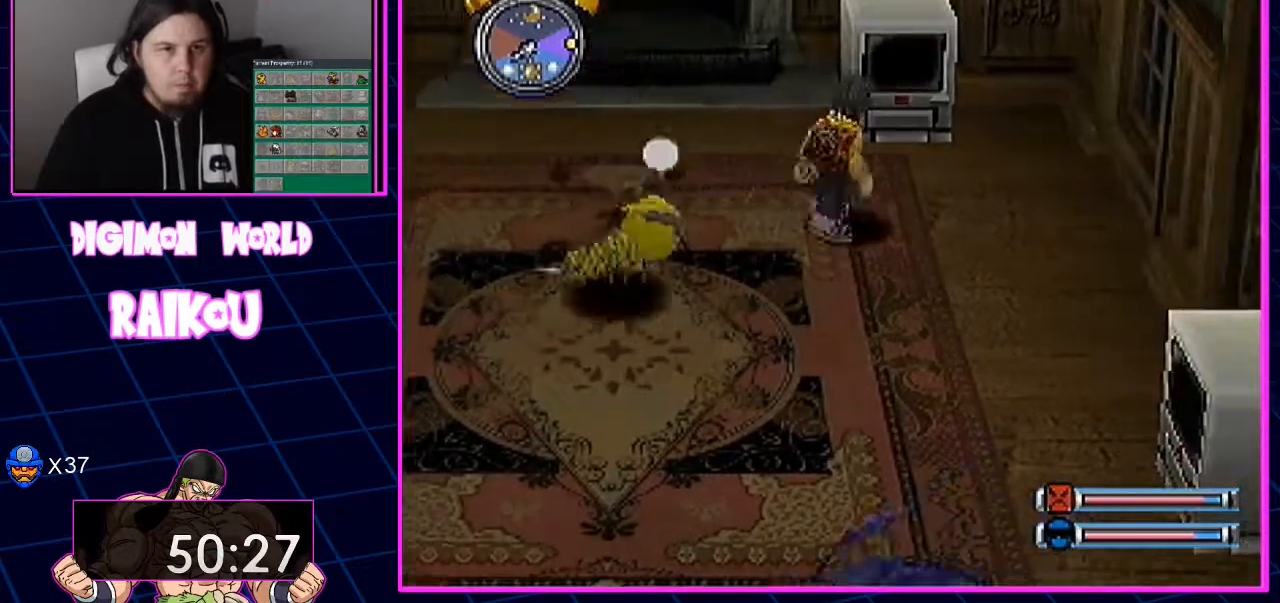
{"buttons": ["CROSS", "DPAD_DOWN"], "left_stick": "center", "right_stick": "center", "events": [[167, "CROSS", "down"], [183, "DPAD_UP", "up"], [200, "DPAD_RIGHT", "up"], [367, "DPAD_UP", "down"], [450, "DPAD_DOWN", "down"], [450, "DPAD_UP", "up"]]}
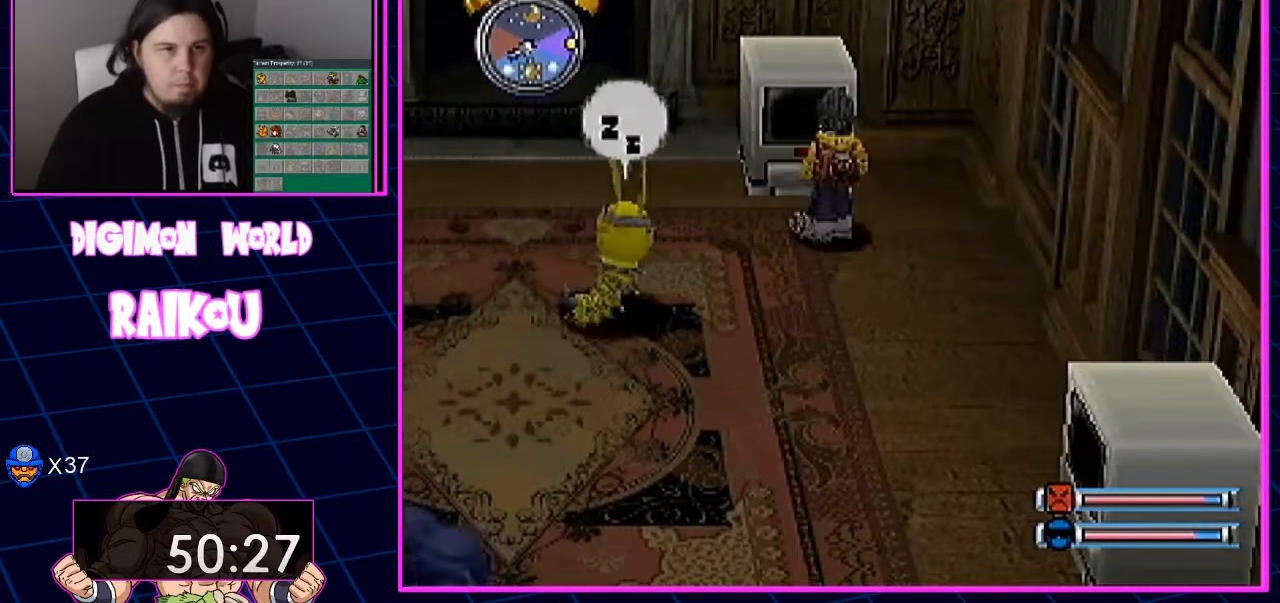
{"buttons": ["CROSS", "DPAD_DOWN"], "left_stick": "center", "right_stick": "center"}